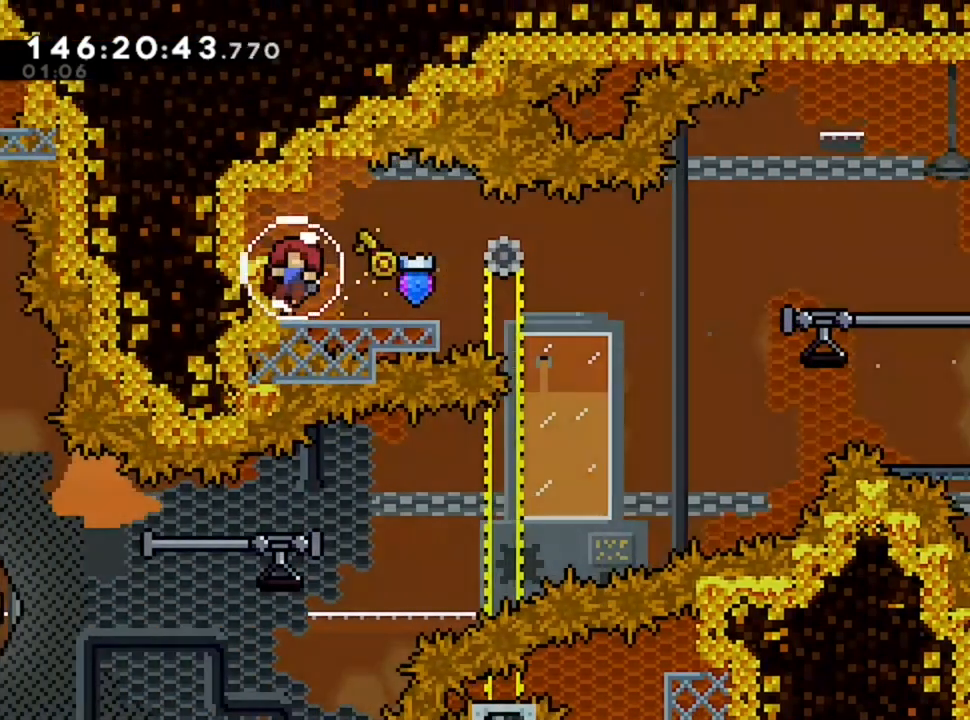
Gameplay with keyboard; each line is a JSON object with the keys held at the frame after it. "events" lists presses ("down") and releases ("up") of "d", "q", "s" and "z" between this image and that frame as [ms after this image, input, new state], when the widget could be followed in between. No other keys are recorded. Mouse input is not recorded.
{"keys": [], "events": []}
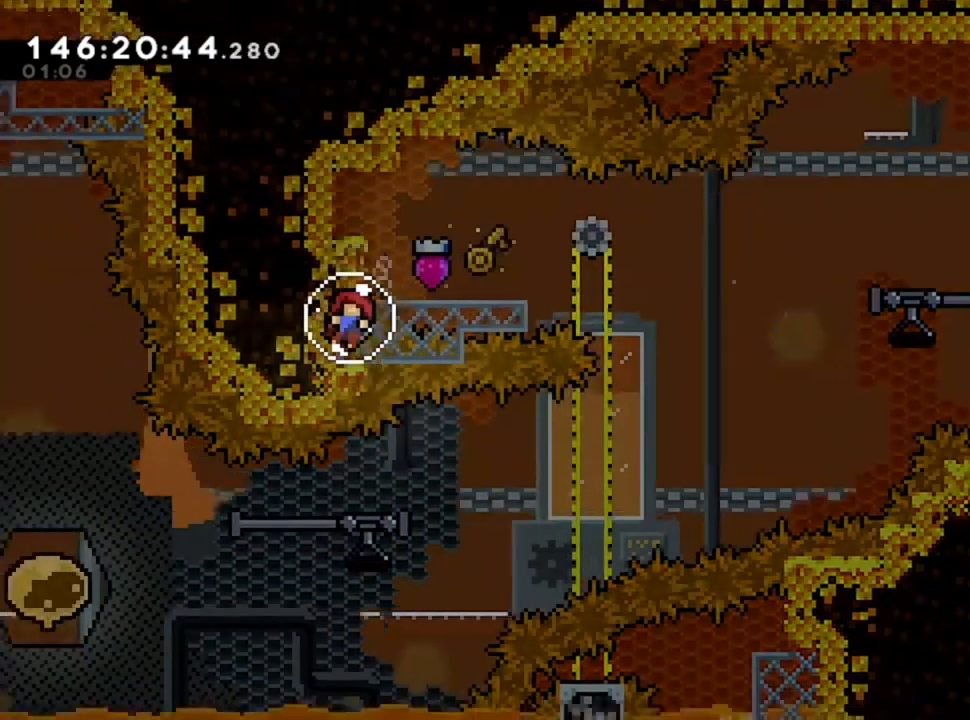
{"keys": ["q"], "events": [[40, "q", "down"]]}
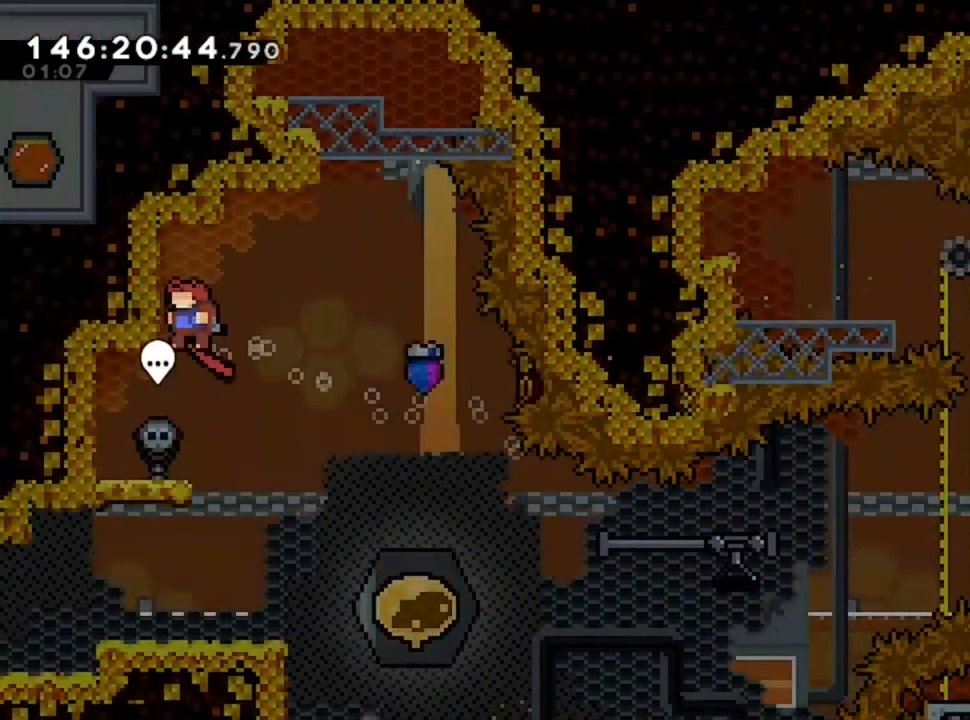
{"keys": ["q"], "events": [[200, "q", "up"], [320, "d", "down"], [480, "d", "up"], [520, "q", "down"]]}
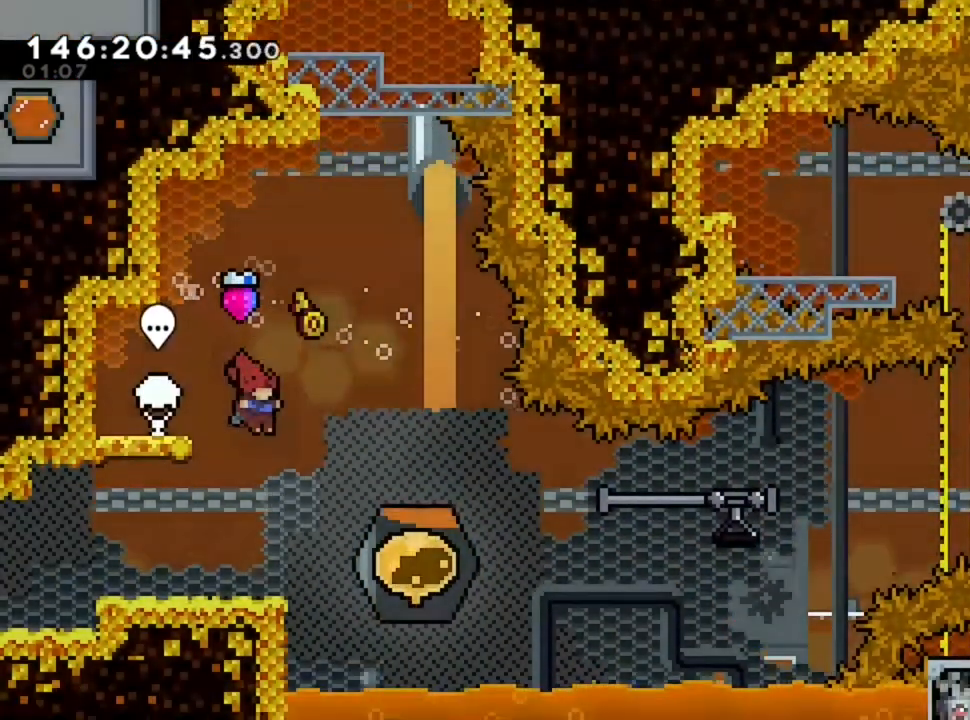
{"keys": ["q"], "events": []}
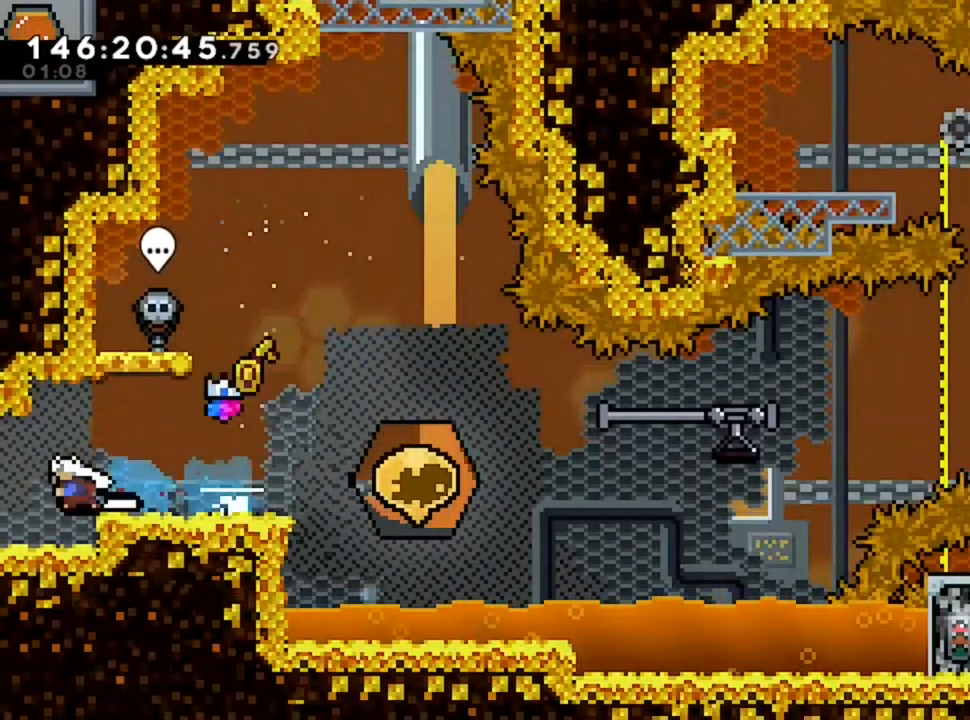
{"keys": ["q"], "events": []}
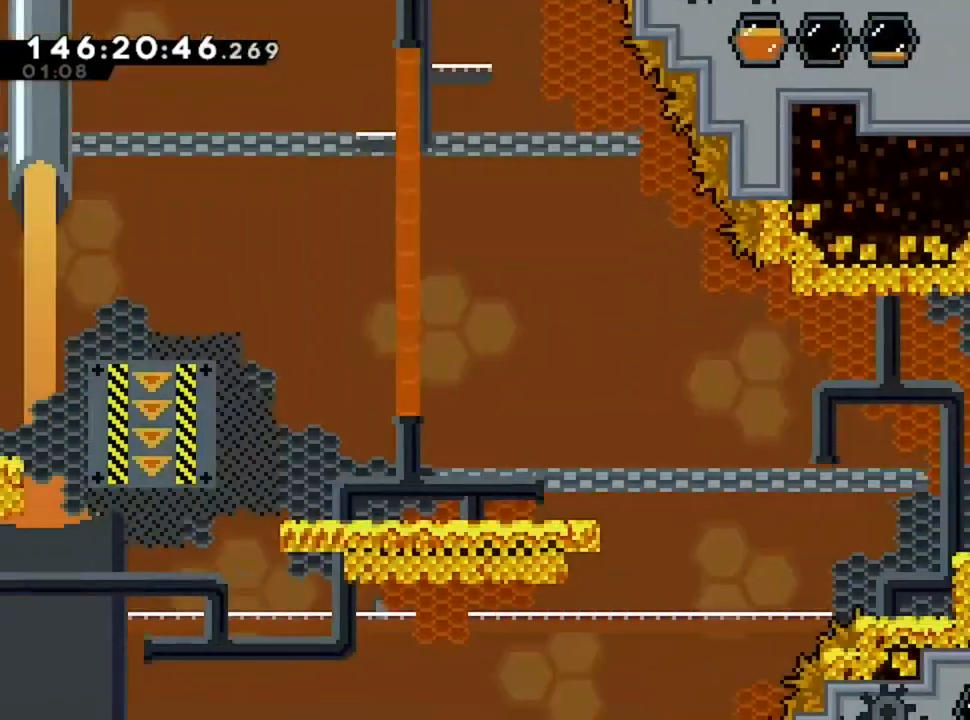
{"keys": ["q"], "events": []}
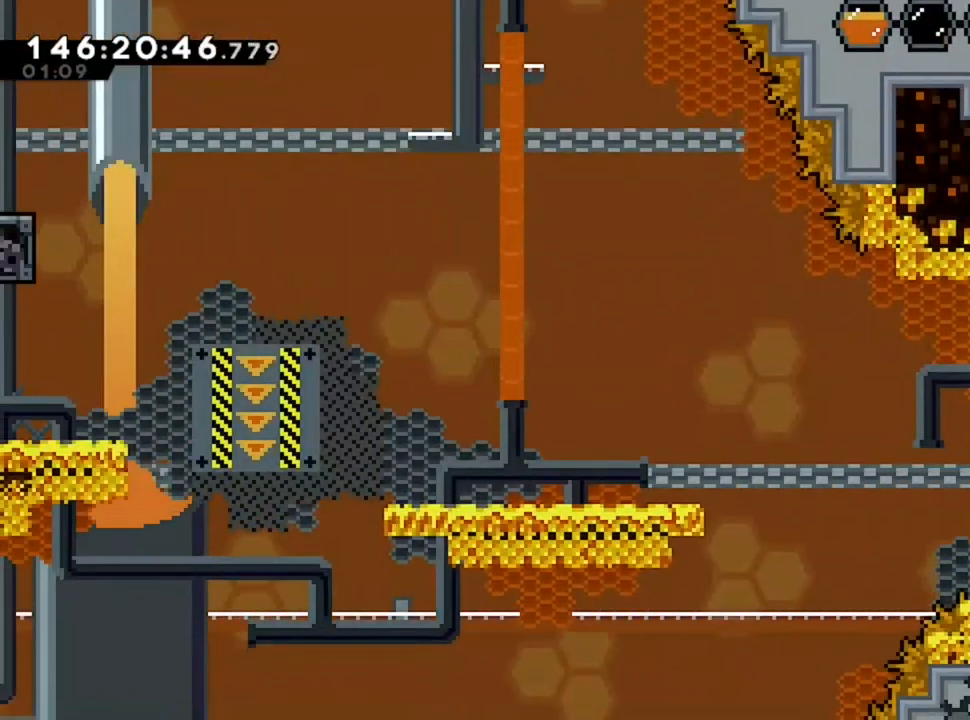
{"keys": ["q"], "events": []}
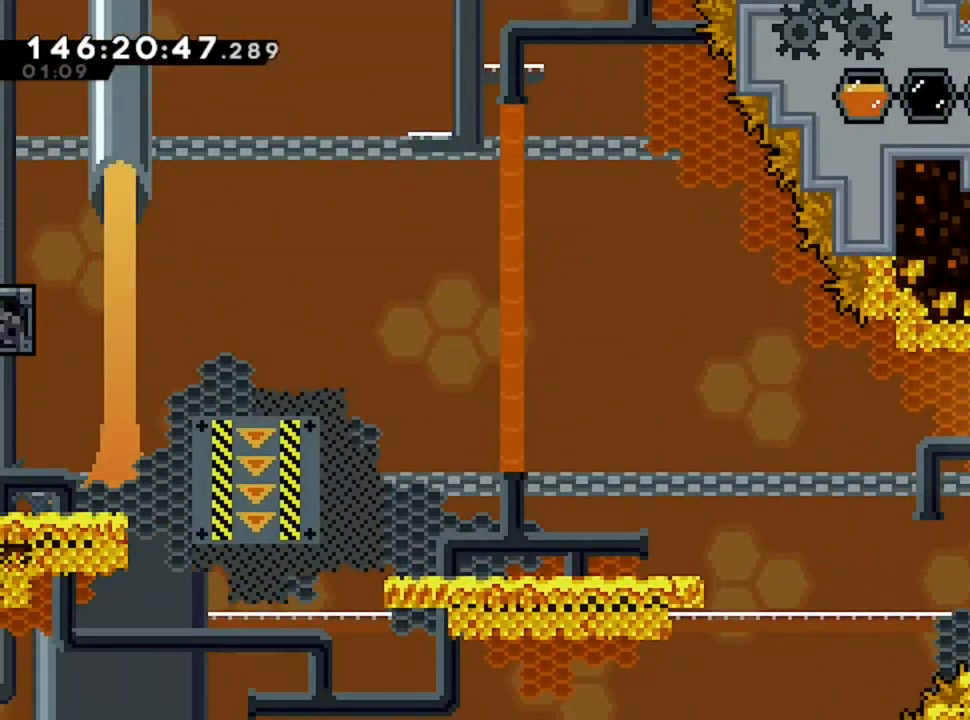
{"keys": ["q", "z"], "events": [[320, "z", "down"]]}
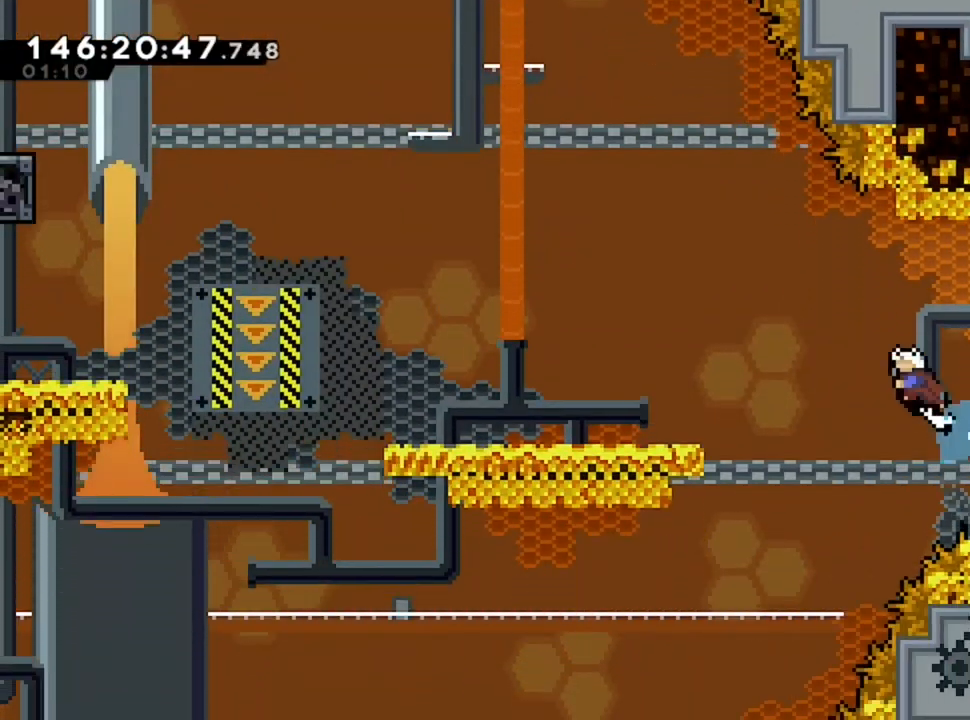
{"keys": ["q", "z"], "events": []}
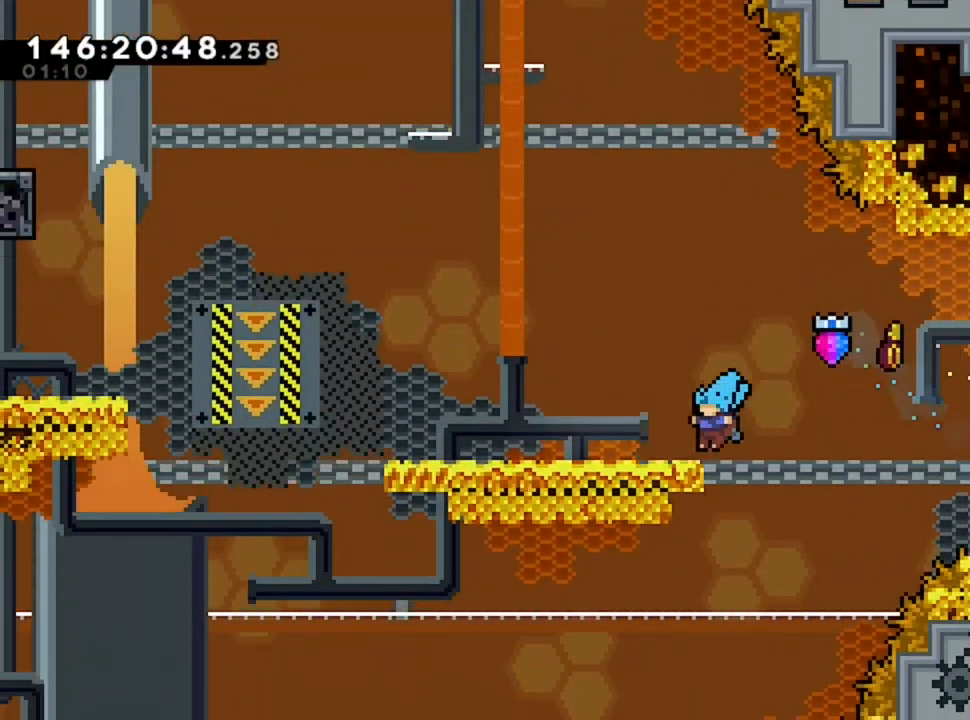
{"keys": ["q"], "events": [[40, "z", "up"]]}
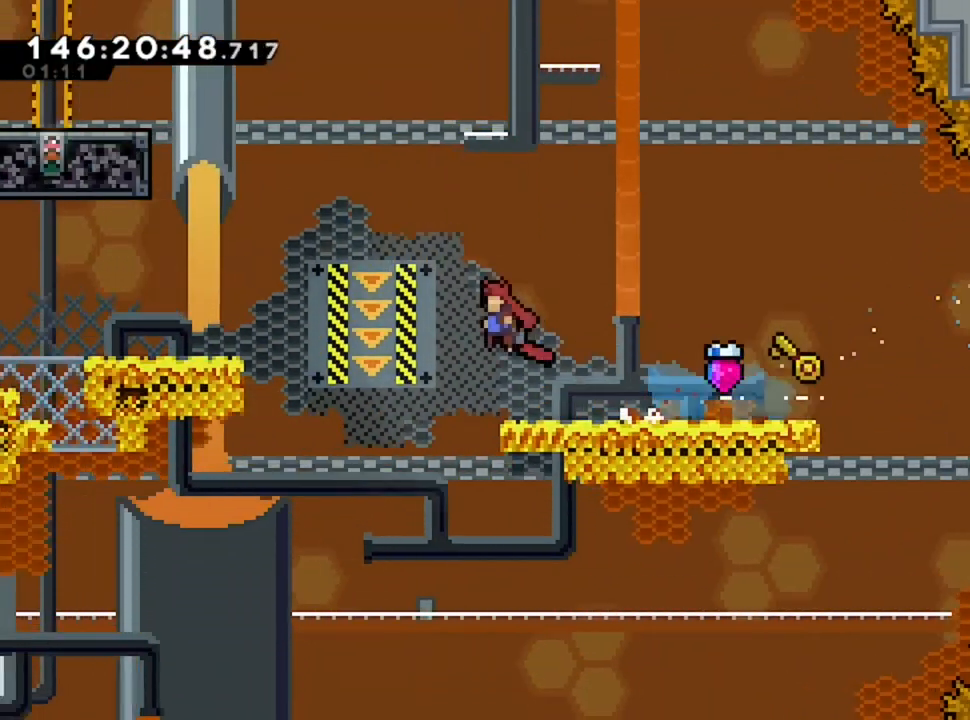
{"keys": ["z"], "events": [[440, "q", "up"], [480, "z", "down"]]}
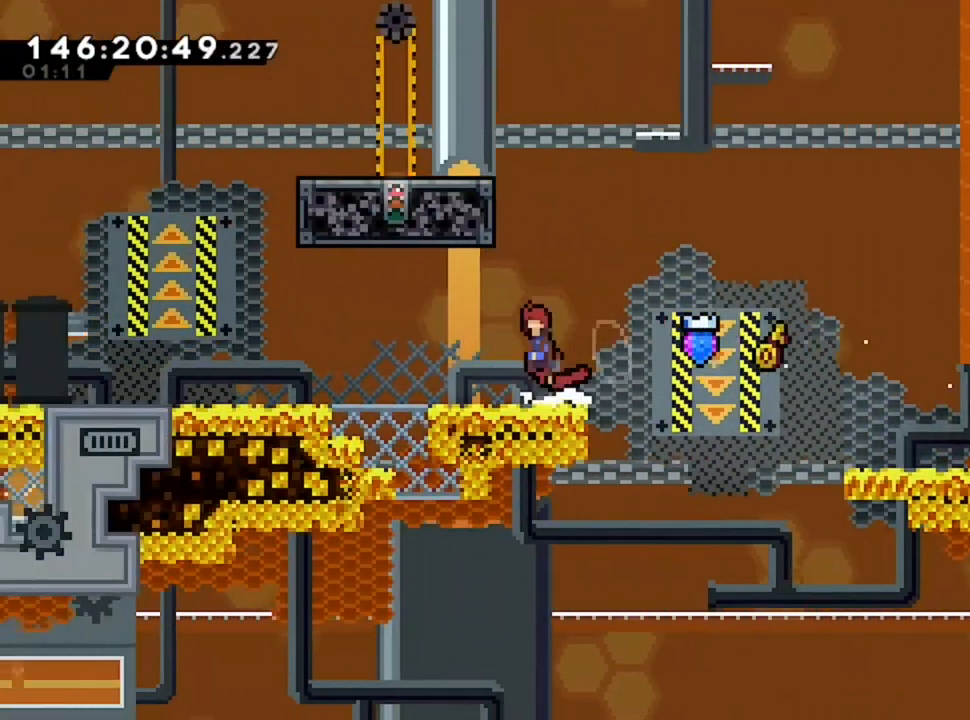
{"keys": ["z"], "events": []}
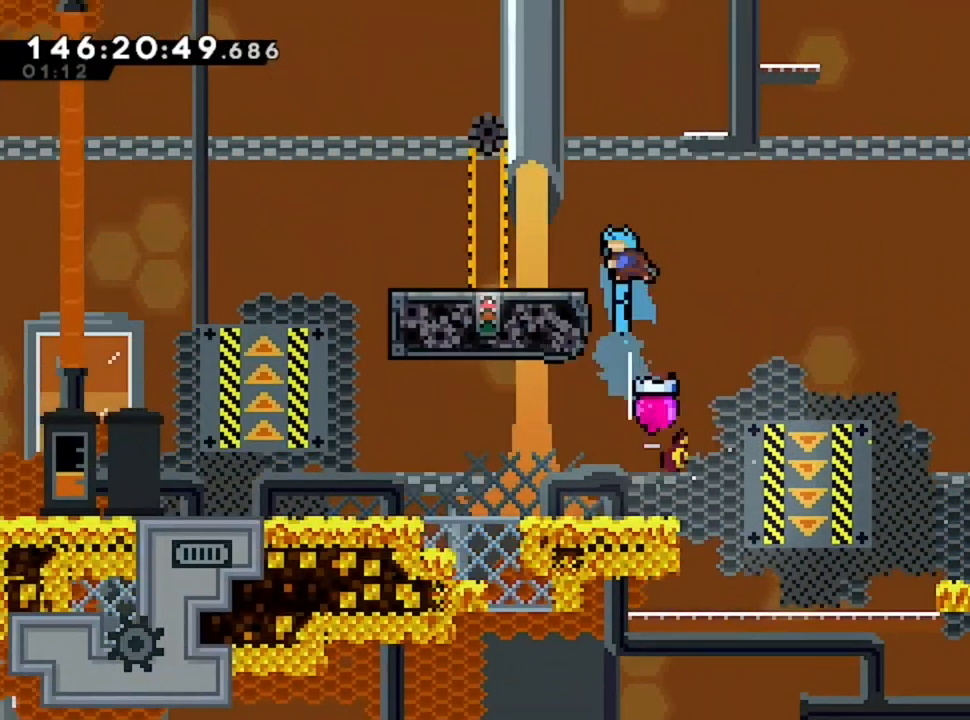
{"keys": [], "events": [[40, "z", "up"], [120, "q", "down"], [480, "q", "up"]]}
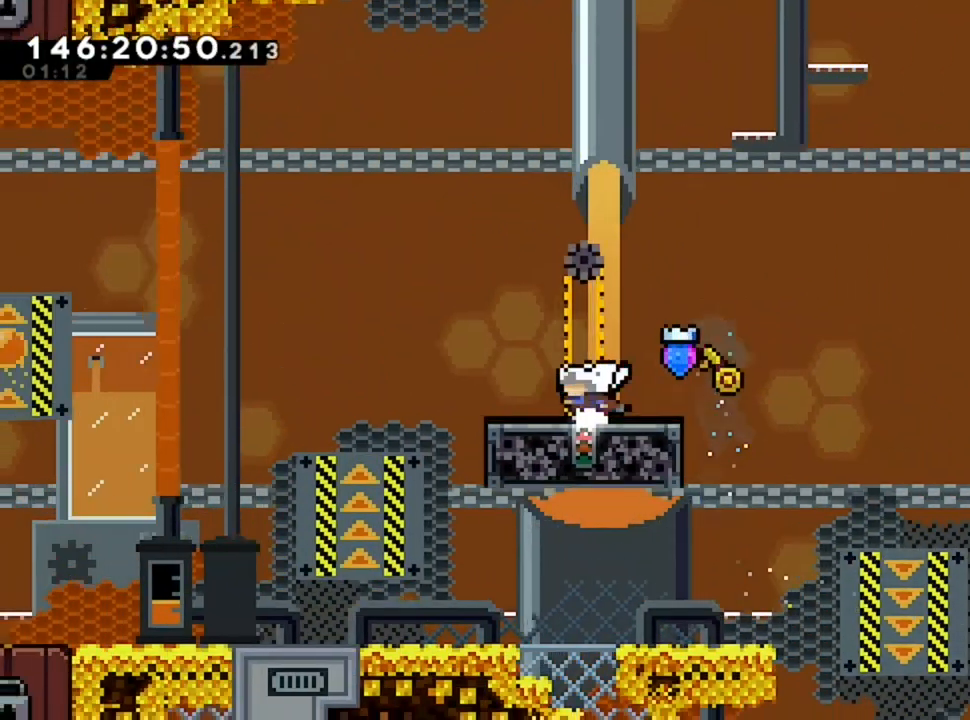
{"keys": [], "events": []}
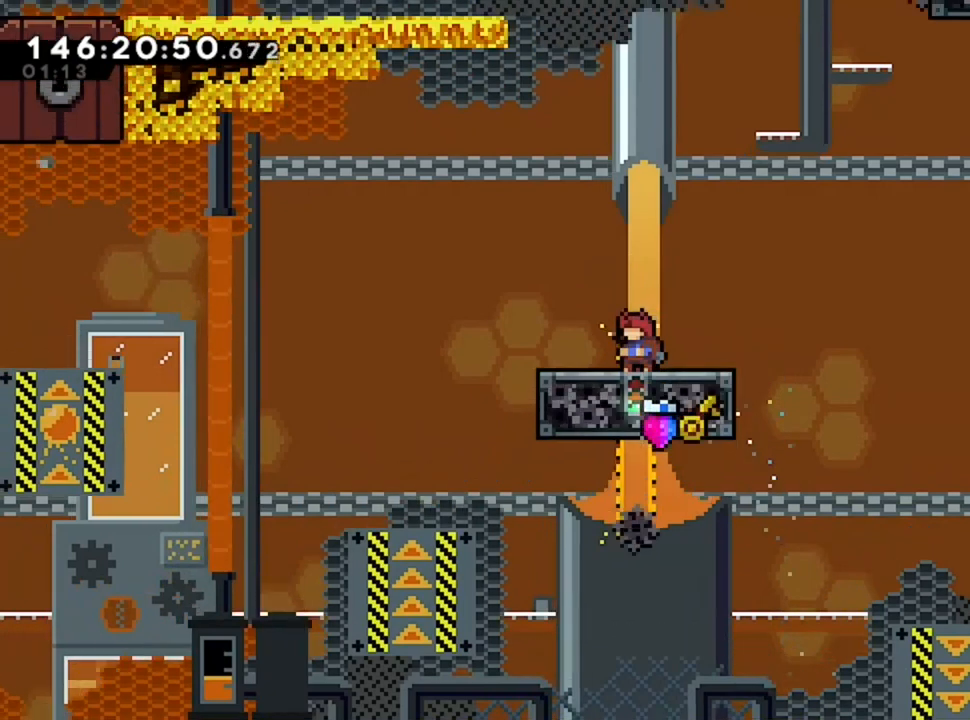
{"keys": ["q", "z"], "events": [[320, "q", "down"], [520, "z", "down"]]}
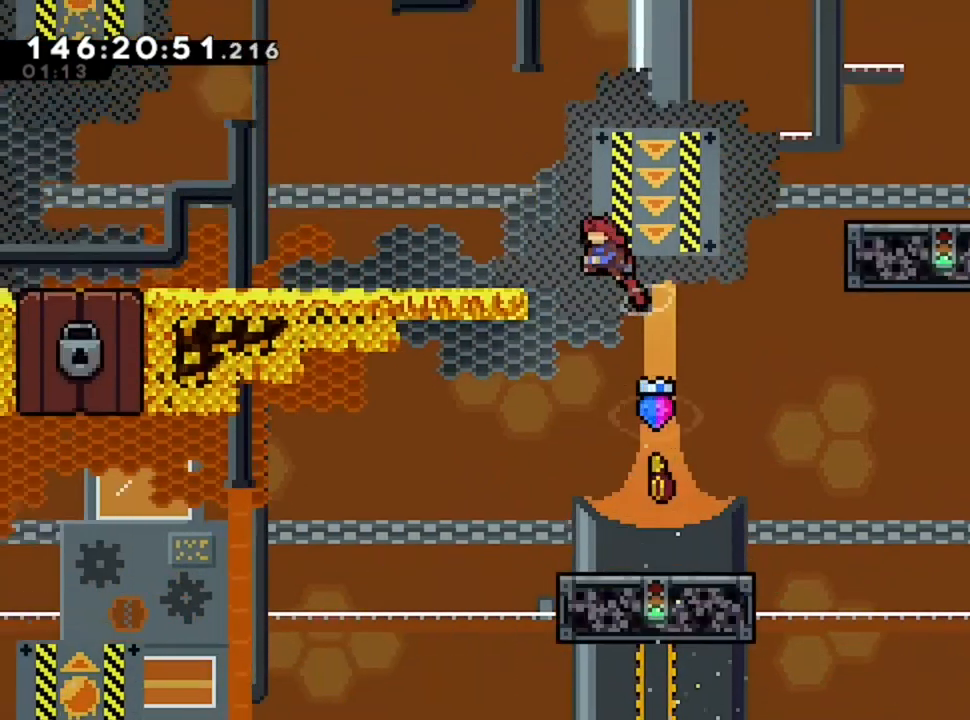
{"keys": ["q"], "events": [[280, "z", "up"]]}
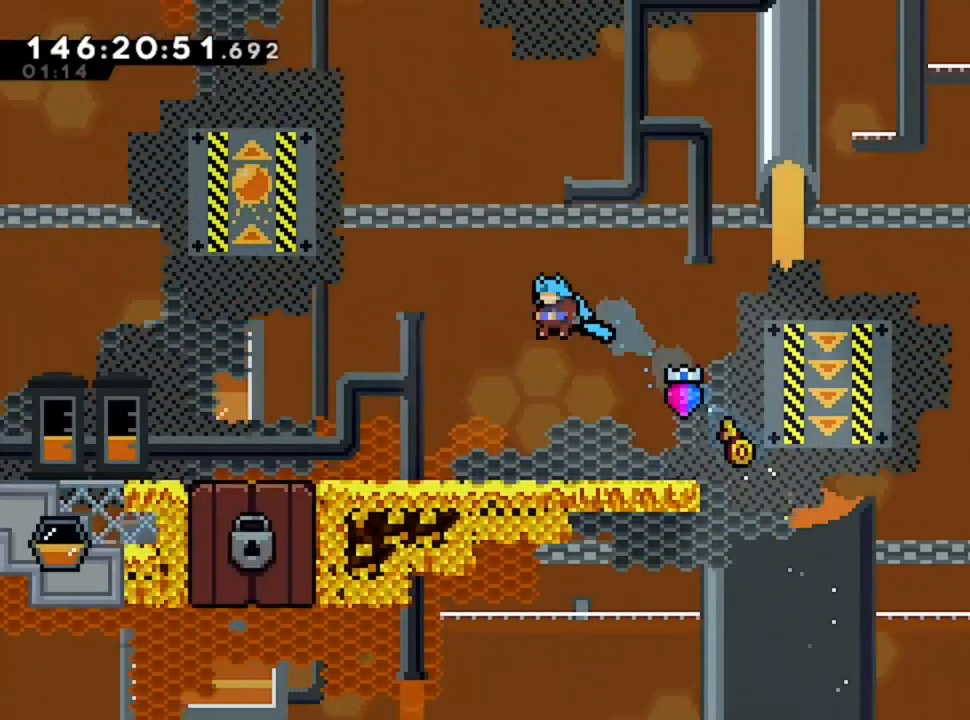
{"keys": ["q"], "events": []}
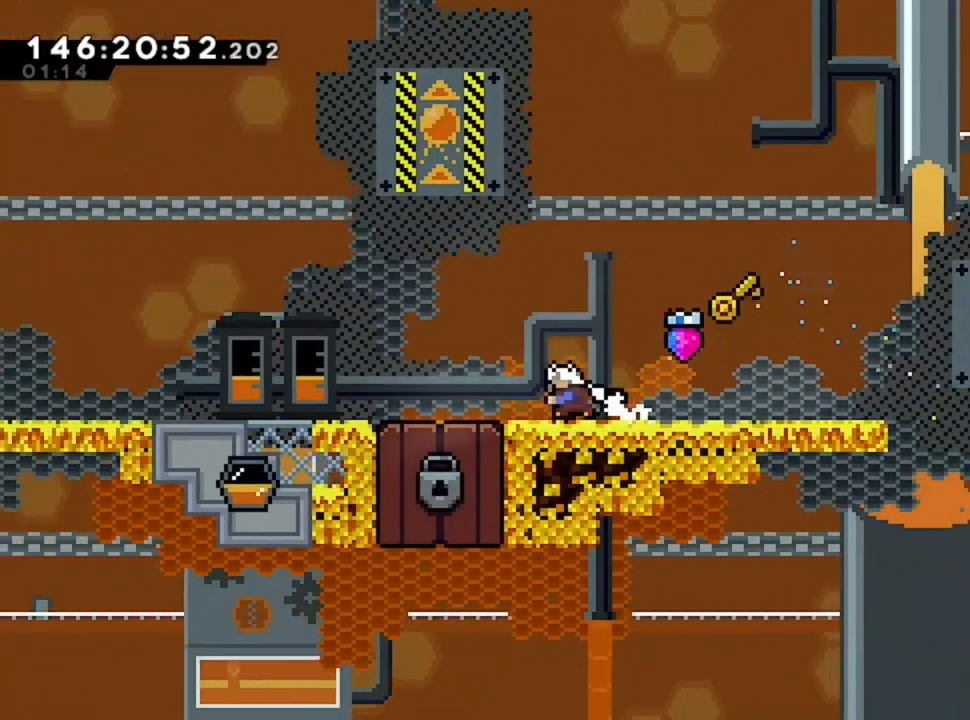
{"keys": ["d"], "events": [[160, "d", "down"], [160, "q", "up"]]}
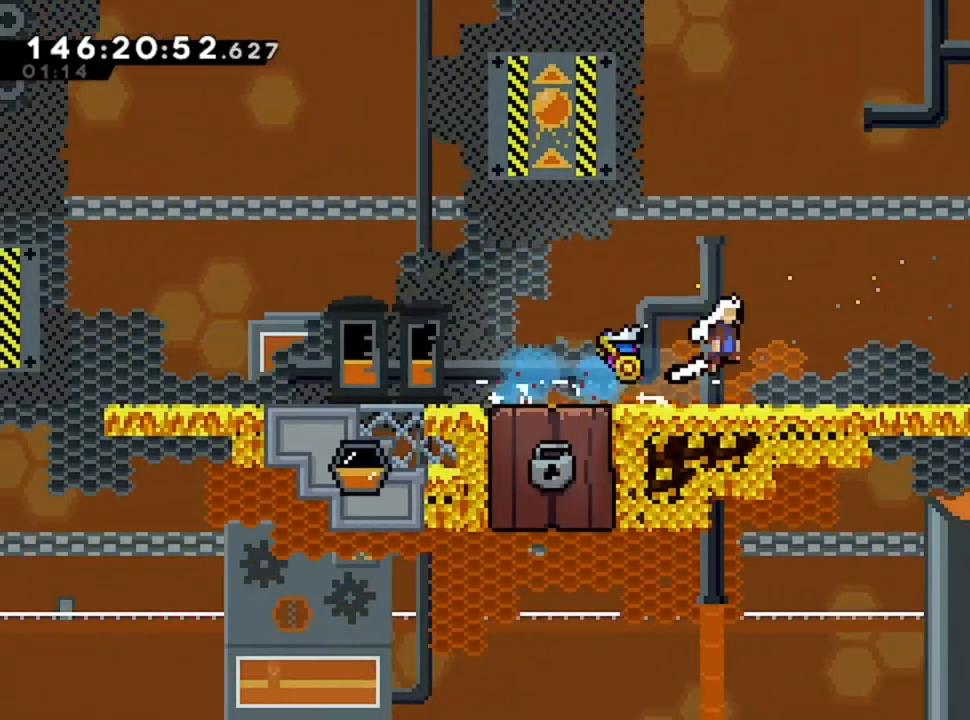
{"keys": ["q"], "events": [[360, "d", "up"], [360, "q", "down"]]}
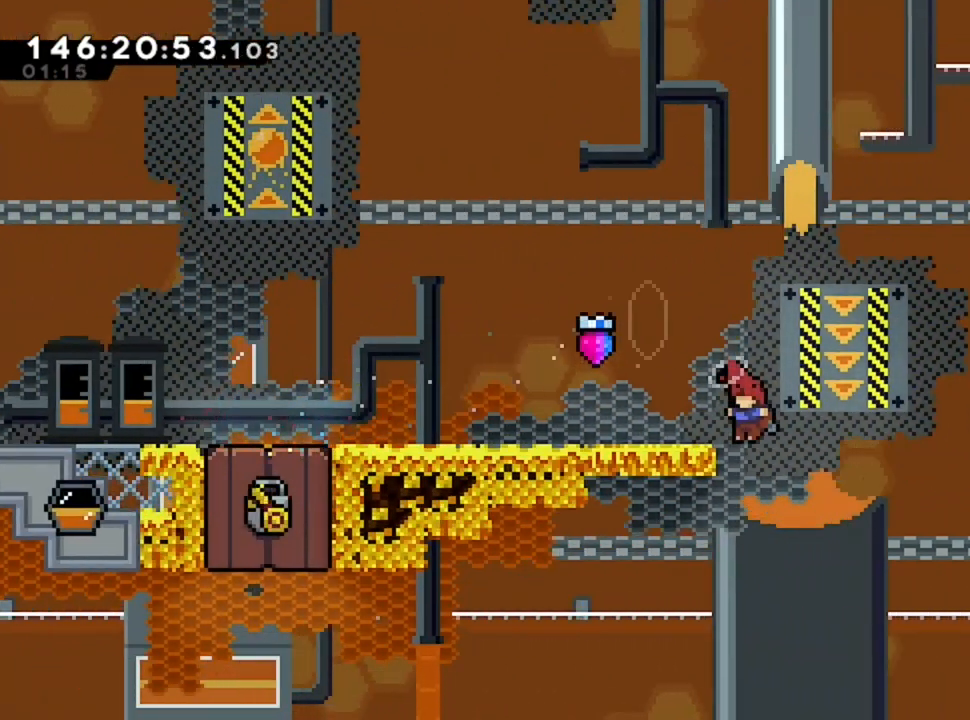
{"keys": ["z"], "events": [[80, "z", "down"], [240, "q", "up"]]}
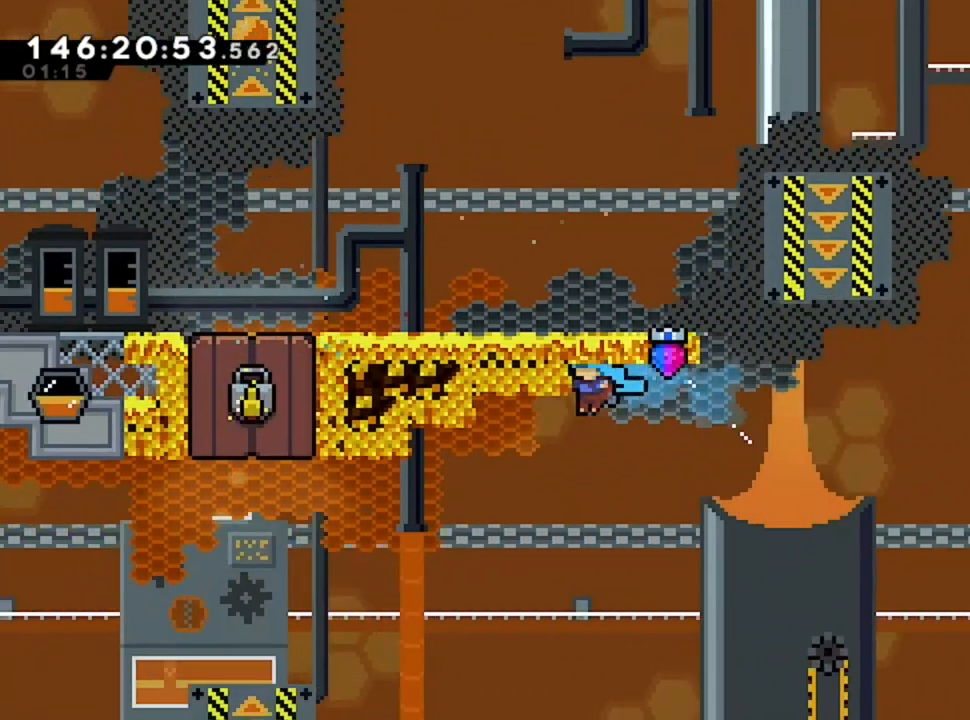
{"keys": ["d"], "events": [[160, "d", "down"], [240, "z", "up"]]}
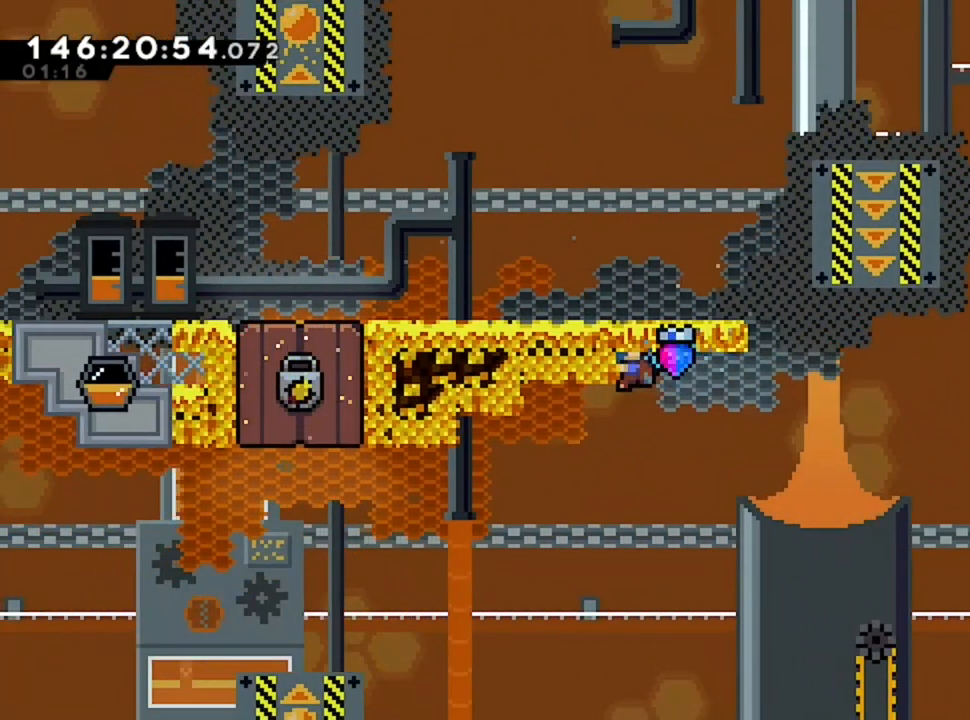
{"keys": ["d"], "events": []}
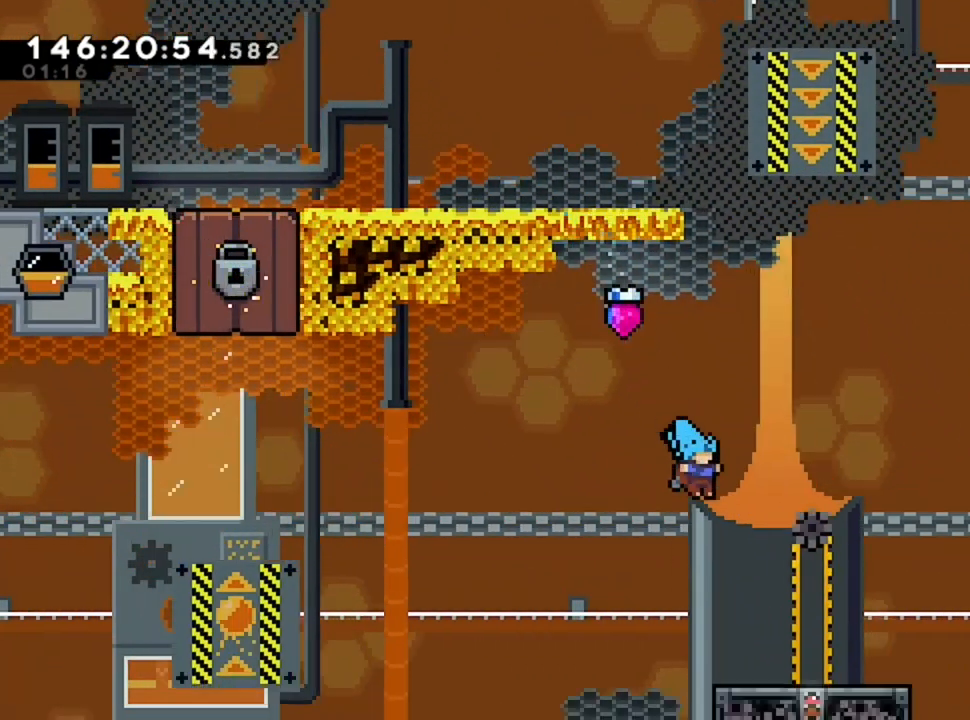
{"keys": [], "events": [[280, "d", "up"]]}
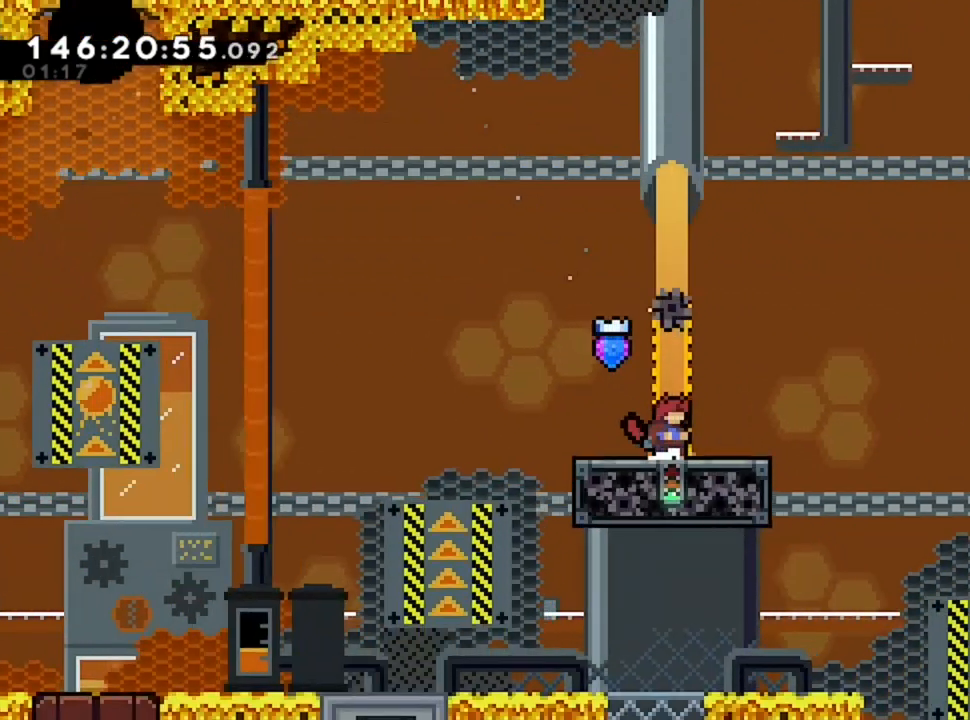
{"keys": [], "events": []}
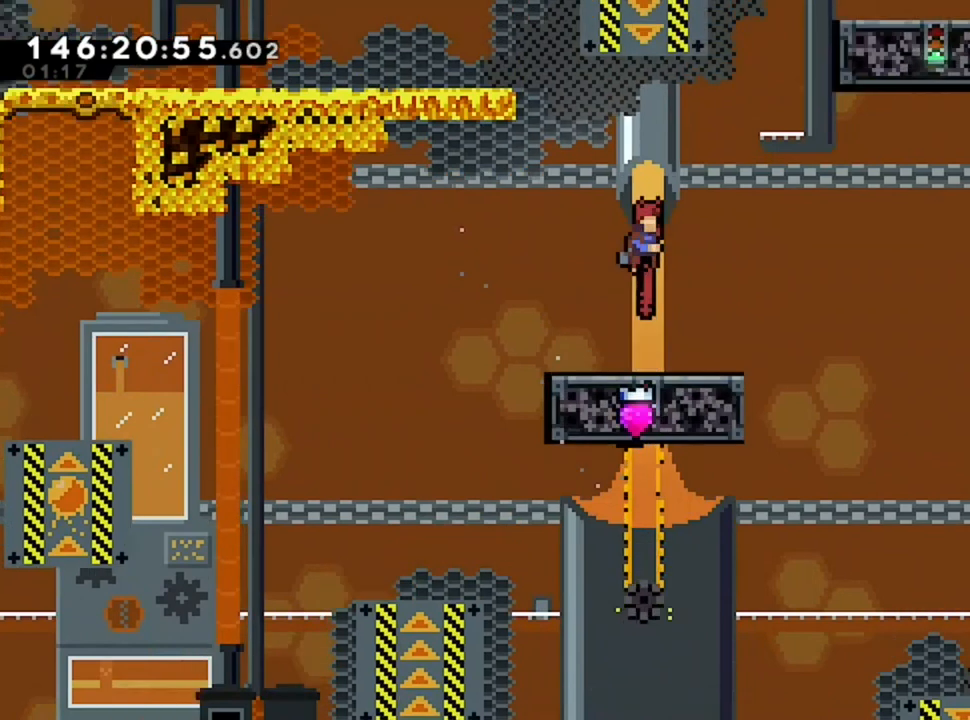
{"keys": ["d", "z"], "events": [[200, "d", "down"], [200, "z", "down"]]}
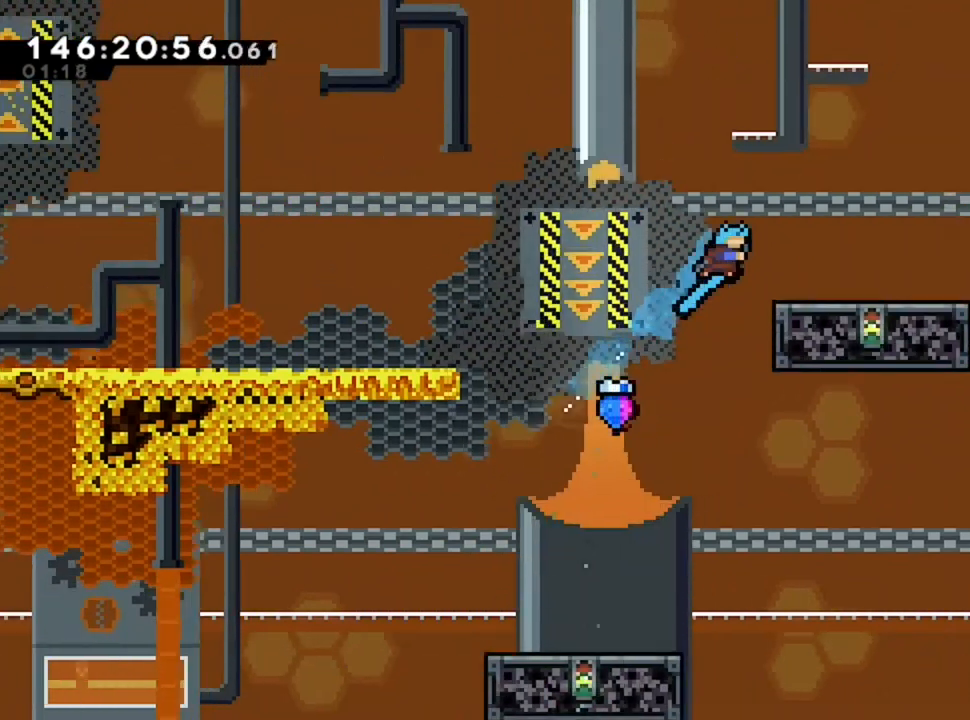
{"keys": [], "events": [[80, "z", "up"], [240, "d", "up"]]}
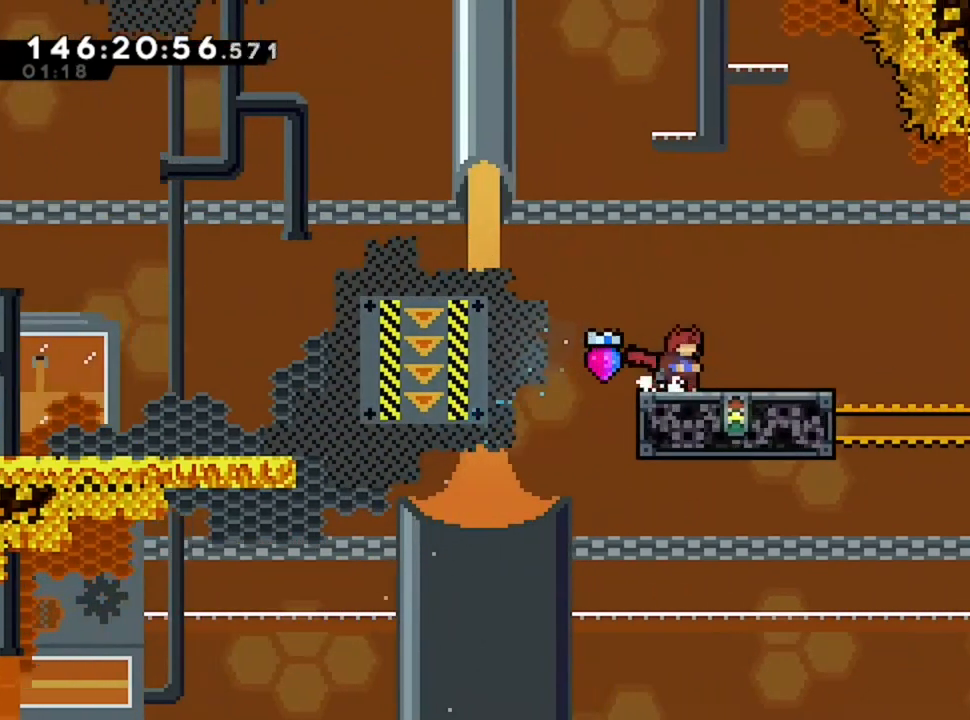
{"keys": ["d"], "events": [[40, "d", "down"]]}
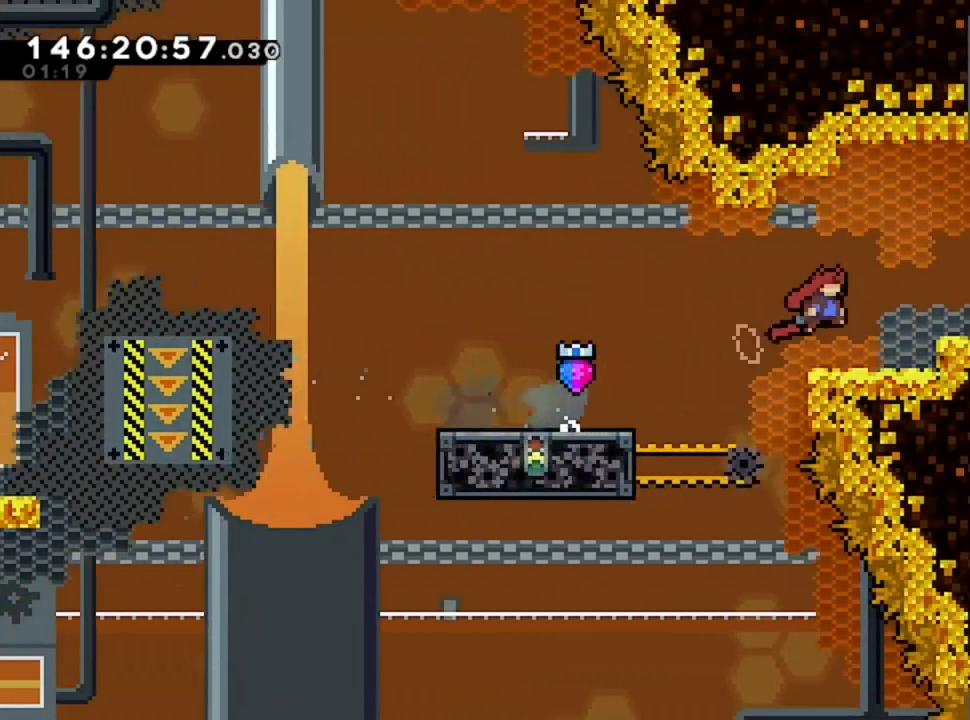
{"keys": ["d"], "events": []}
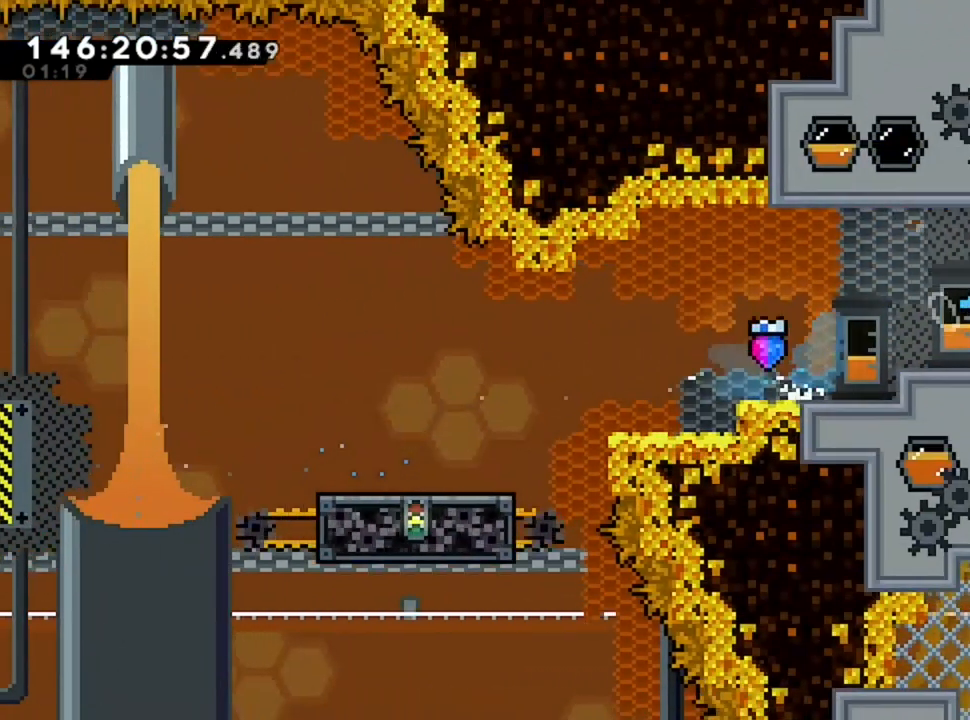
{"keys": ["d"], "events": []}
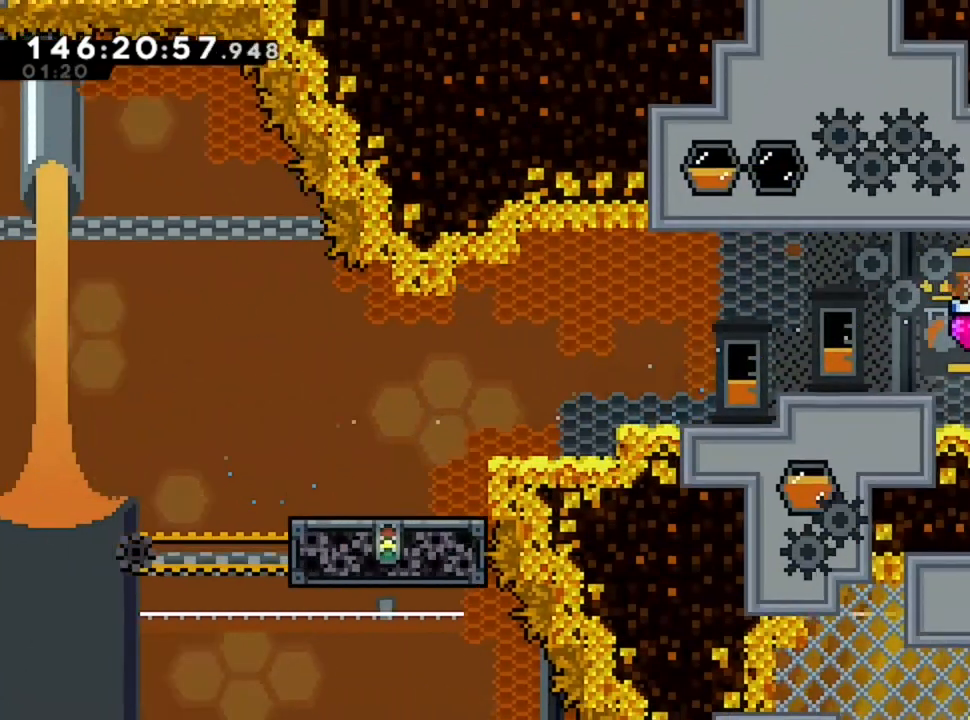
{"keys": ["d"], "events": []}
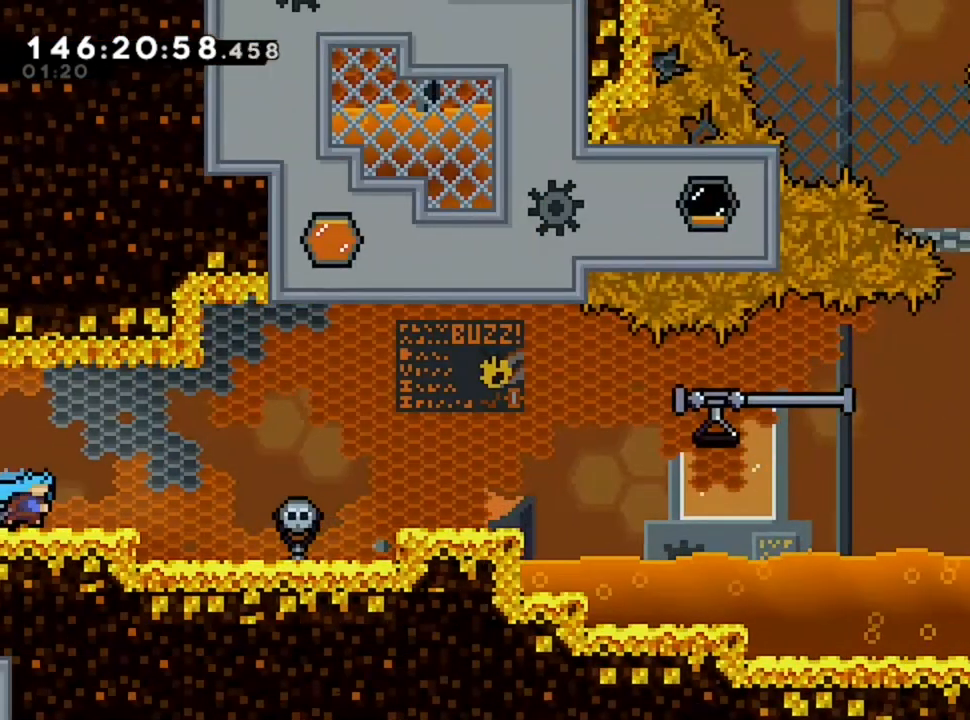
{"keys": ["d"], "events": []}